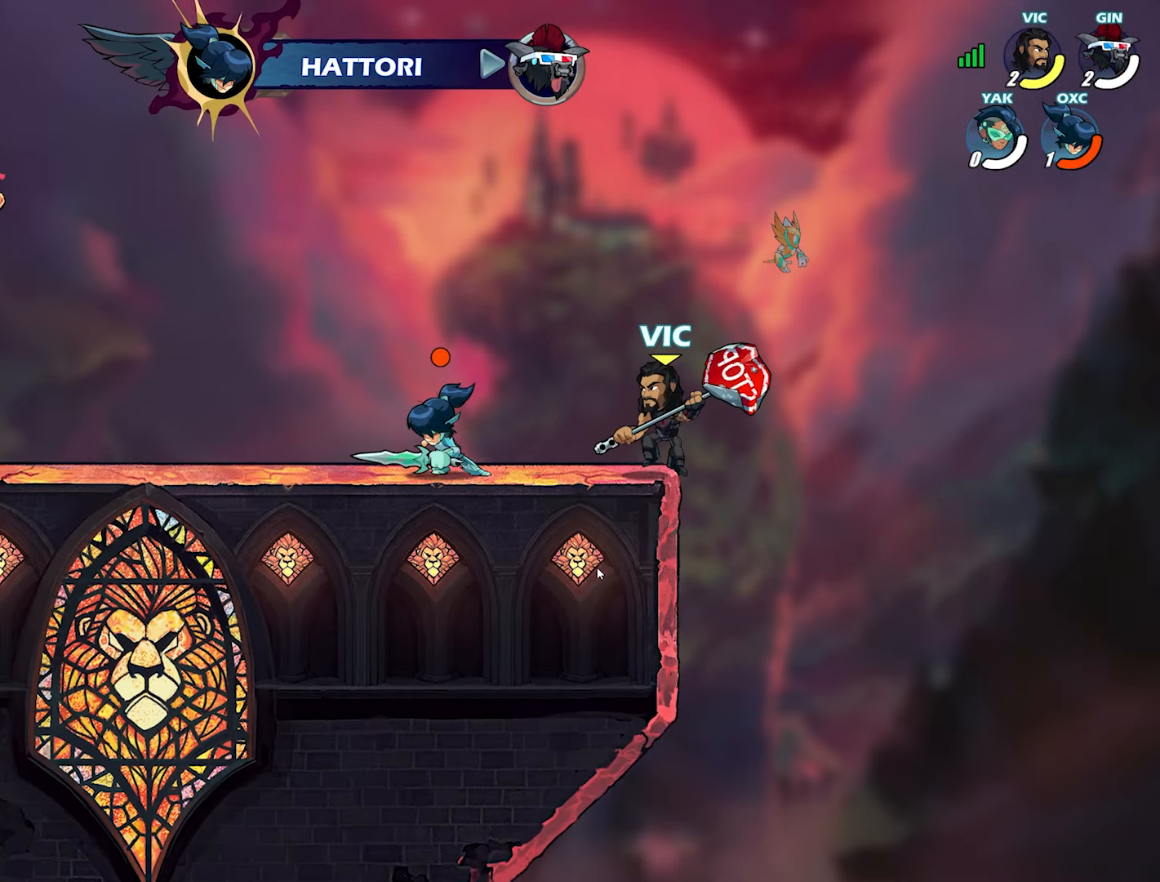
Gameplay with a controller (PlayStation layout); each line is a JSON object with the inputs held at the frame after it. "events" lists button and stick changes between this image and that frame as [ms after this image, input, new state], when the widget could be followed in between. Not read: TOUCHPAD.
{"buttons": [], "left_stick": "down-left", "right_stick": "center", "events": [[67, "left_stick", "up-left"], [100, "CROSS", "down"], [183, "CROSS", "up"], [350, "left_stick", "down-left"]]}
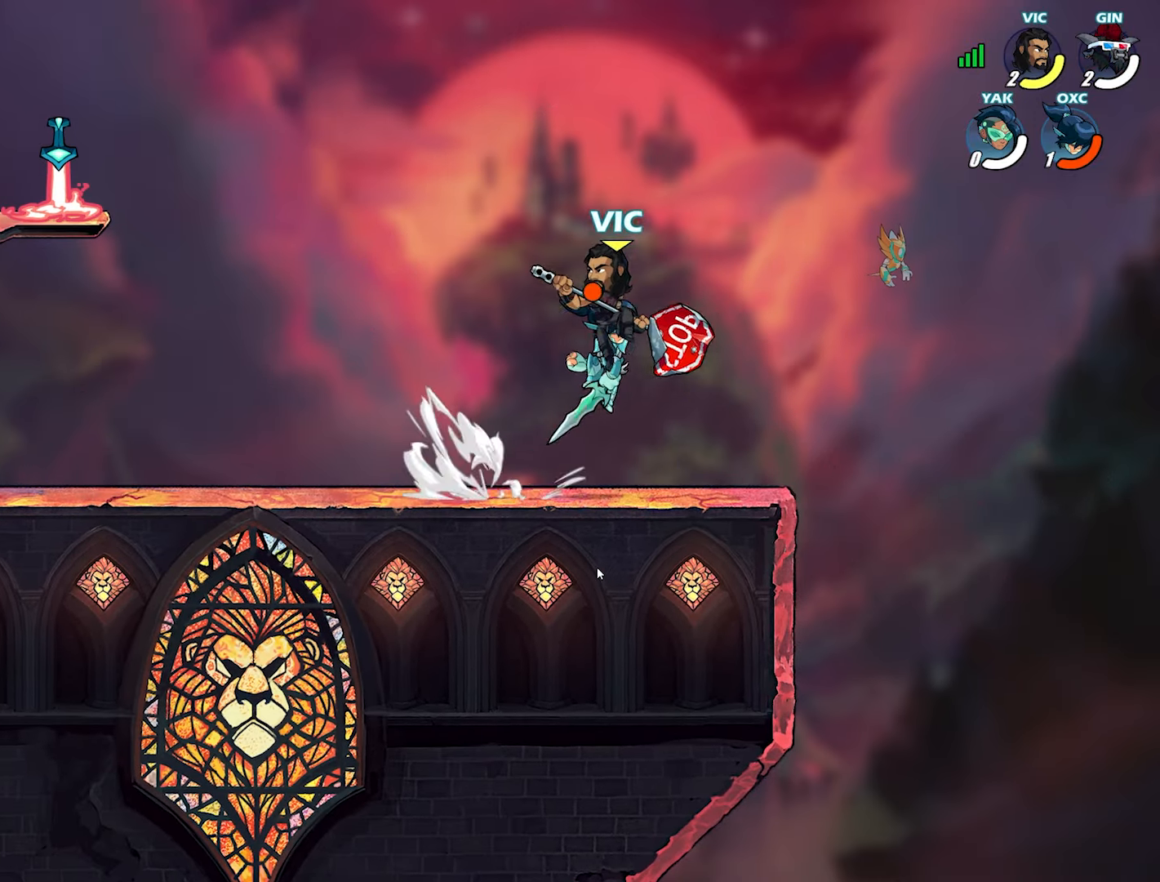
{"buttons": [], "left_stick": "right", "right_stick": "center", "events": [[150, "L2", "down"], [233, "CROSS", "down"], [233, "L2", "up"], [233, "left_stick", "center"], [317, "L2", "down"], [350, "CROSS", "up"], [400, "L2", "up"], [433, "left_stick", "down"], [500, "left_stick", "right"]]}
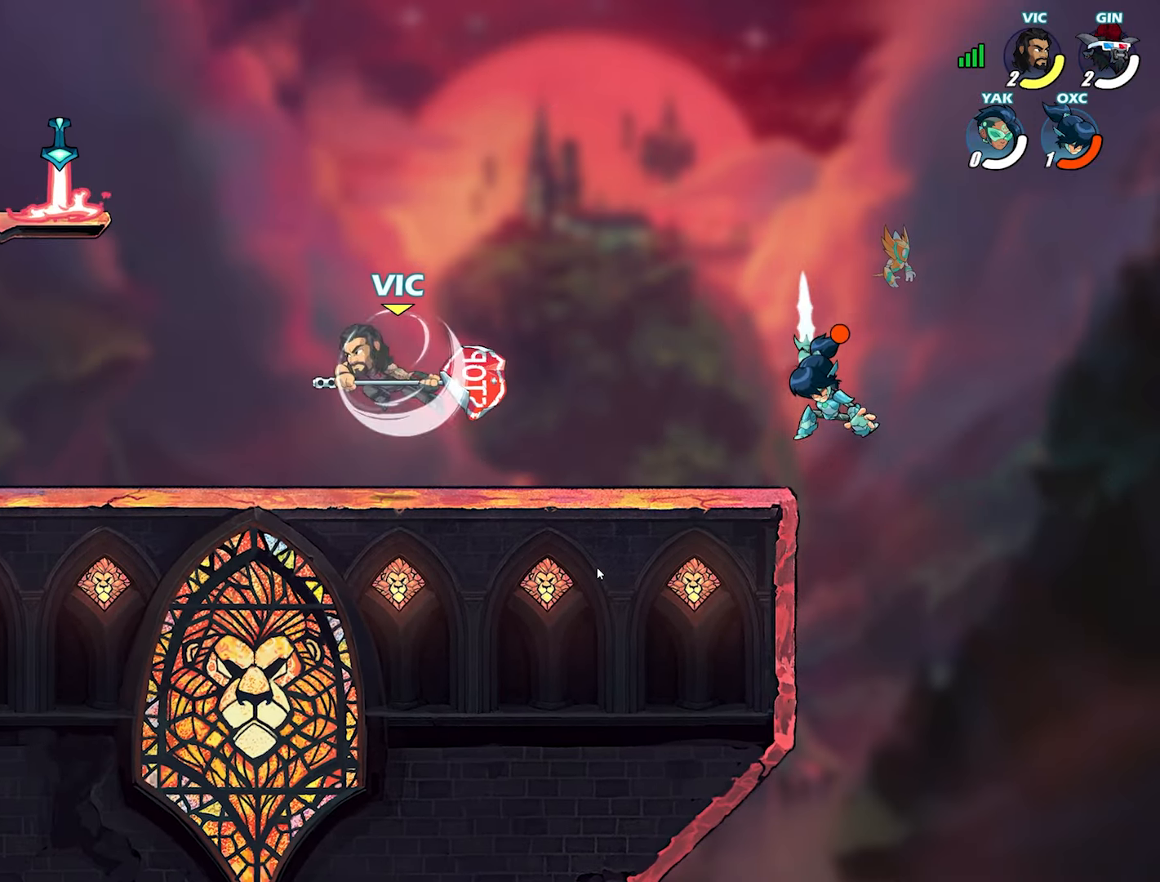
{"buttons": ["TRIANGLE", "L2"], "left_stick": "right", "right_stick": "center", "events": [[217, "left_stick", "down-left"], [350, "left_stick", "right"], [417, "L2", "down"], [483, "TRIANGLE", "down"]]}
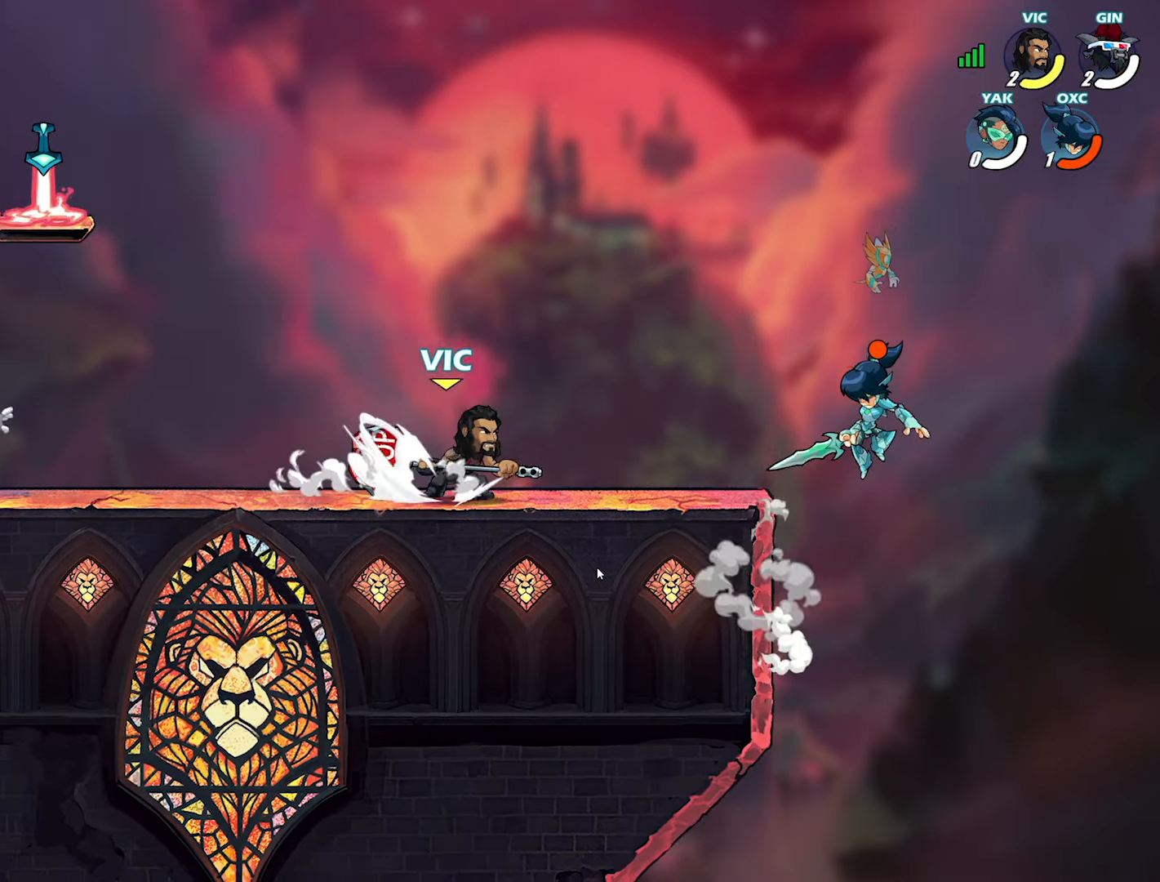
{"buttons": [], "left_stick": "center", "right_stick": "center", "events": [[17, "L2", "up"], [150, "CIRCLE", "down"], [167, "CIRCLE", "up"], [167, "TRIANGLE", "up"], [333, "TRIANGLE", "down"], [383, "CIRCLE", "down"], [383, "TRIANGLE", "up"], [400, "CIRCLE", "up"], [467, "left_stick", "center"]]}
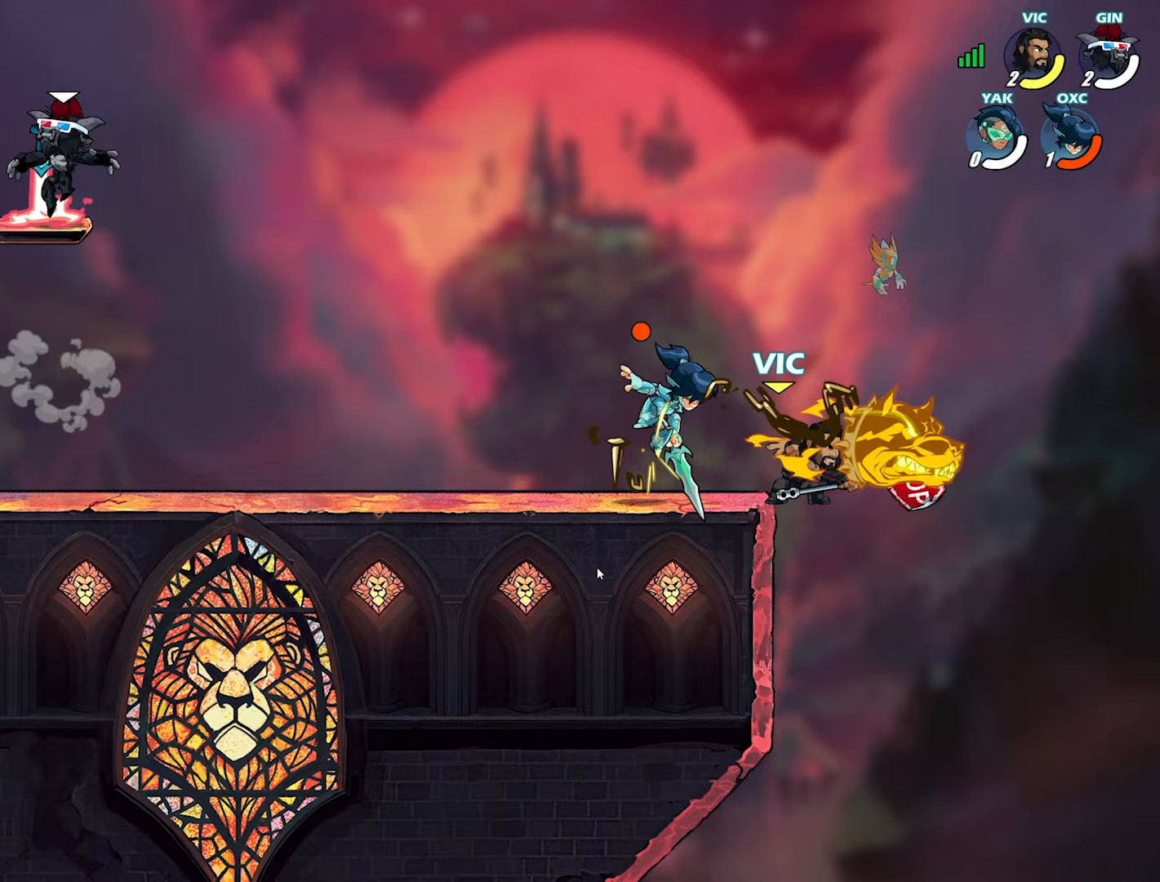
{"buttons": ["TRIANGLE"], "left_stick": "left", "right_stick": "center", "events": [[117, "left_stick", "right"], [167, "TRIANGLE", "down"], [217, "left_stick", "down-right"], [233, "TRIANGLE", "up"], [317, "left_stick", "down"], [450, "left_stick", "left"], [500, "TRIANGLE", "down"]]}
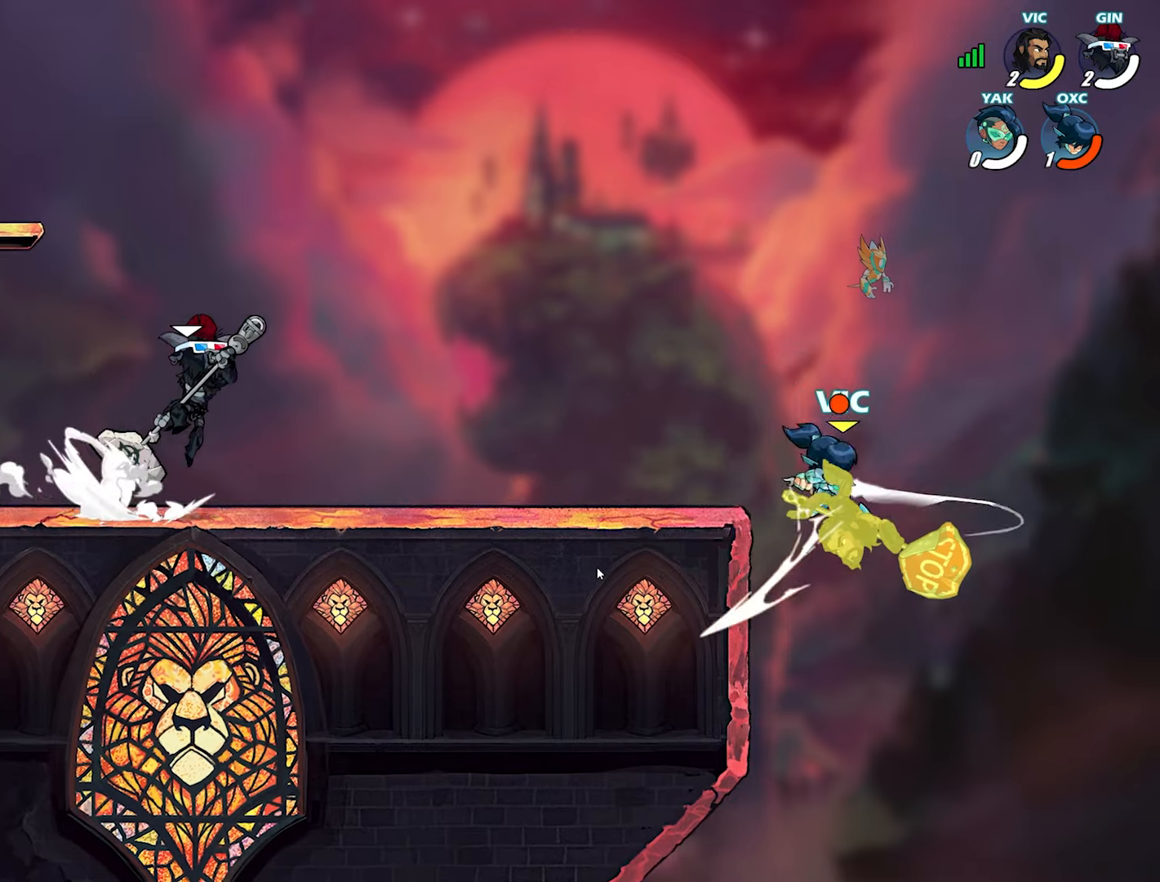
{"buttons": ["L2"], "left_stick": "down-left", "right_stick": "center", "events": [[50, "left_stick", "right"], [83, "TRIANGLE", "up"], [183, "left_stick", "down"], [233, "left_stick", "down-left"], [267, "L2", "down"], [367, "L2", "up"], [433, "L2", "down"]]}
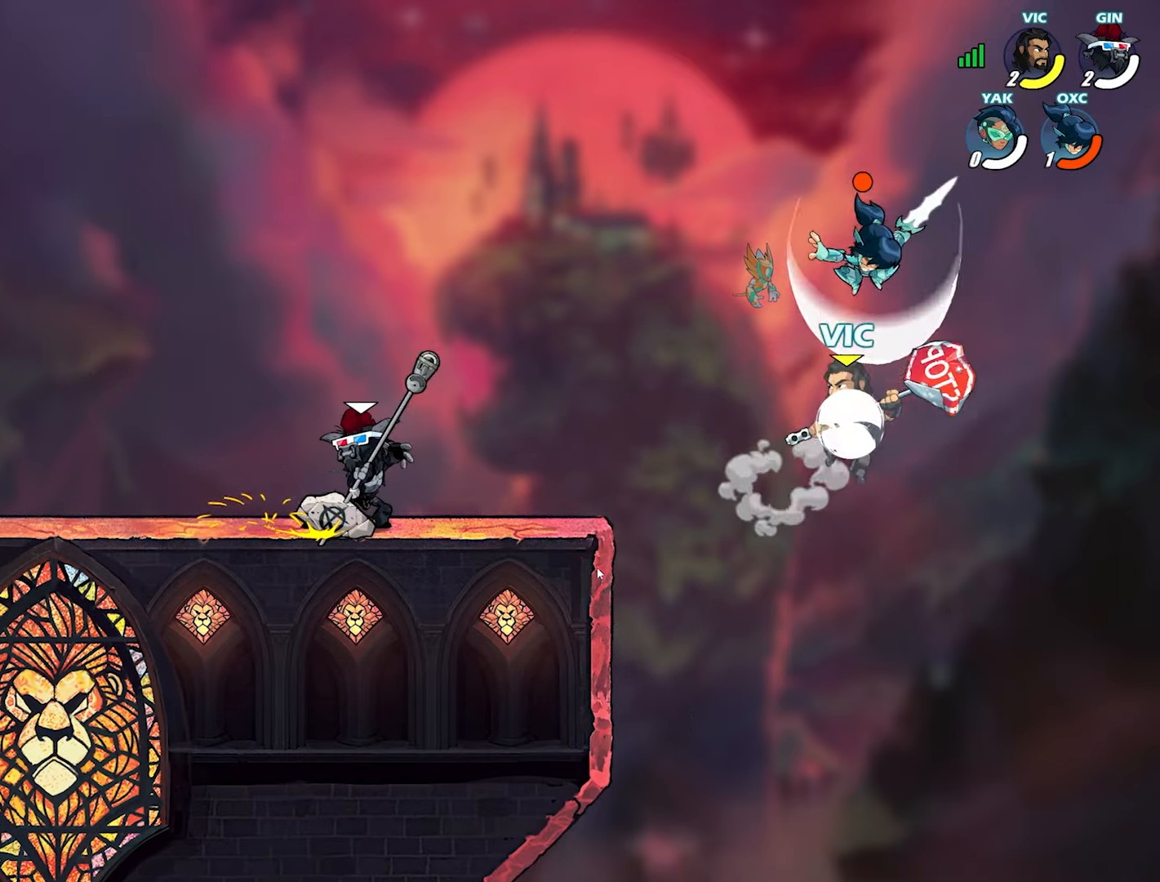
{"buttons": [], "left_stick": "left", "right_stick": "center", "events": [[33, "L2", "up"], [167, "left_stick", "left"], [333, "CROSS", "down"], [400, "CROSS", "up"], [417, "CIRCLE", "down"], [483, "CIRCLE", "up"]]}
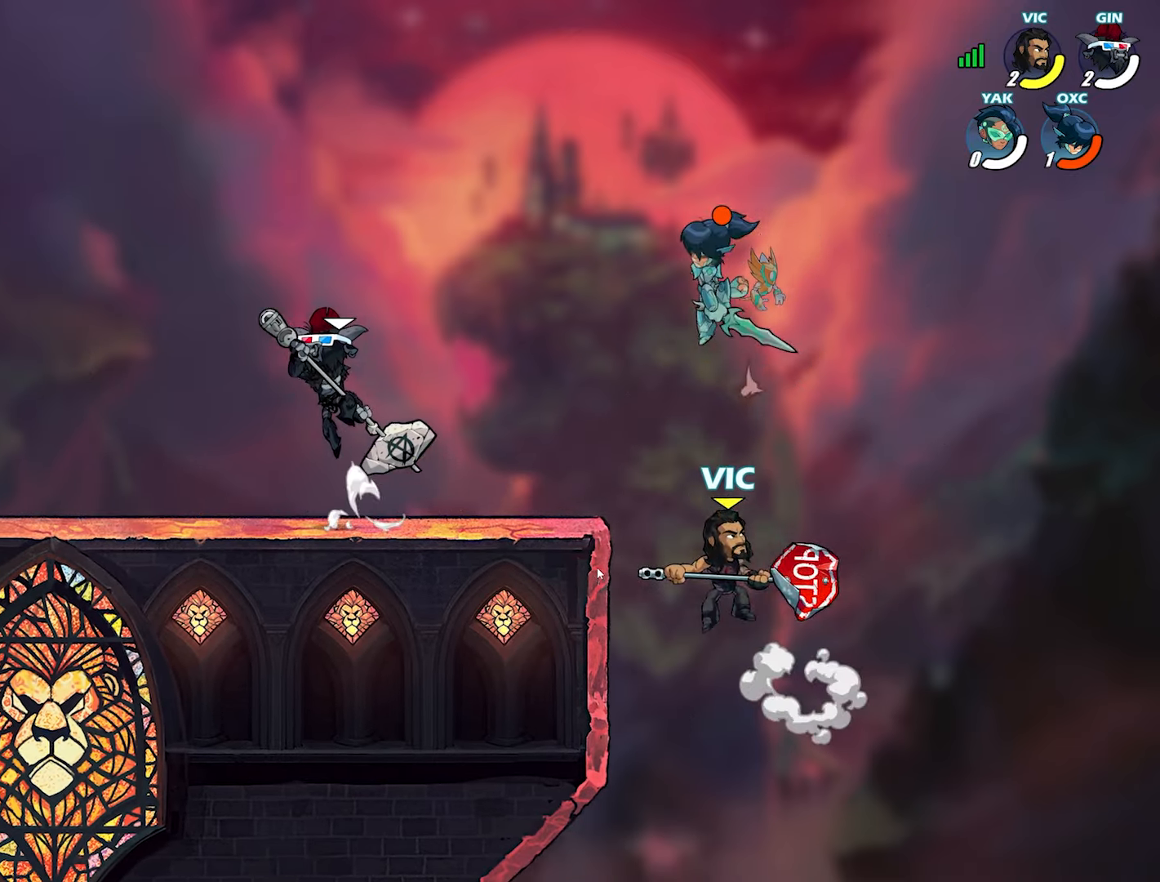
{"buttons": [], "left_stick": "left", "right_stick": "center", "events": [[100, "CIRCLE", "down"], [133, "CROSS", "down"], [150, "CIRCLE", "up"], [150, "CROSS", "up"], [267, "left_stick", "center"], [400, "left_stick", "left"]]}
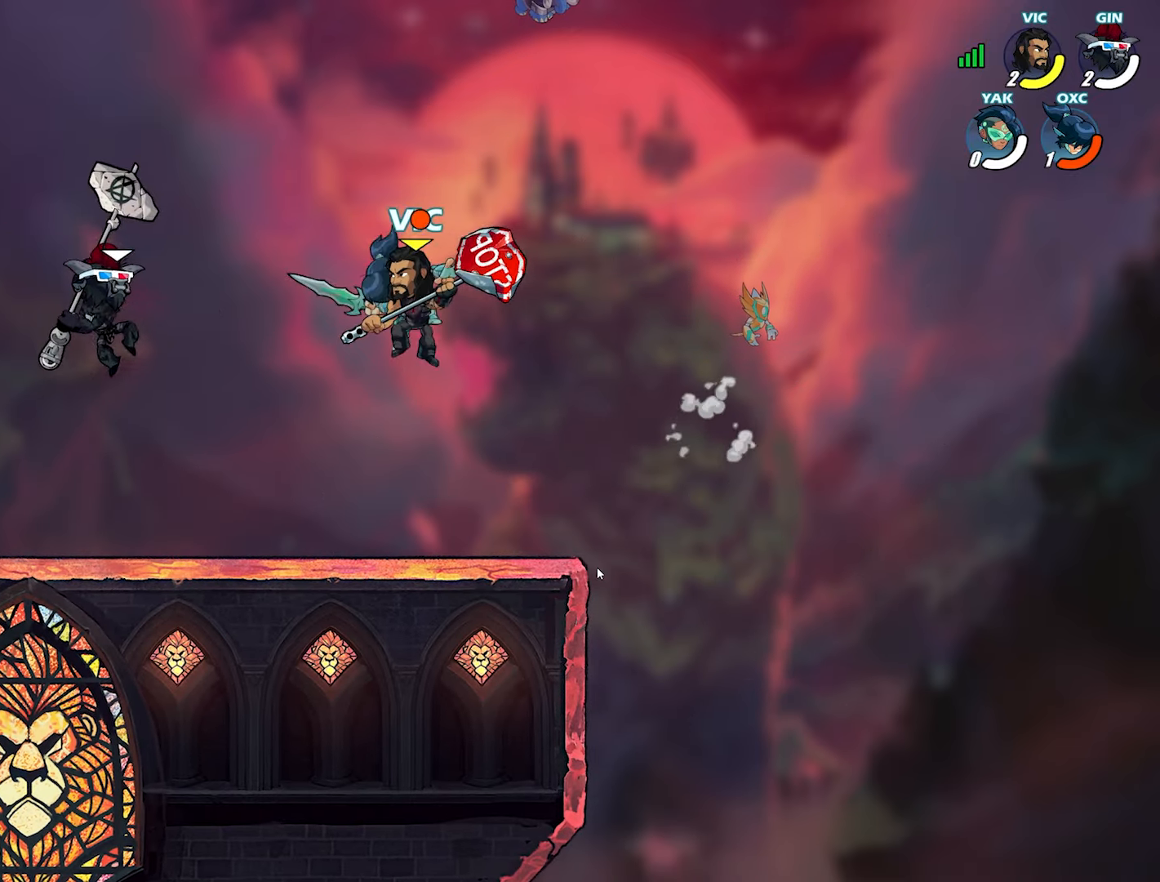
{"buttons": [], "left_stick": "right", "right_stick": "center", "events": [[117, "left_stick", "right"], [133, "SQUARE", "down"], [200, "SQUARE", "up"], [283, "SQUARE", "down"], [333, "SQUARE", "up"], [333, "right_stick", "down"], [400, "right_stick", "center"]]}
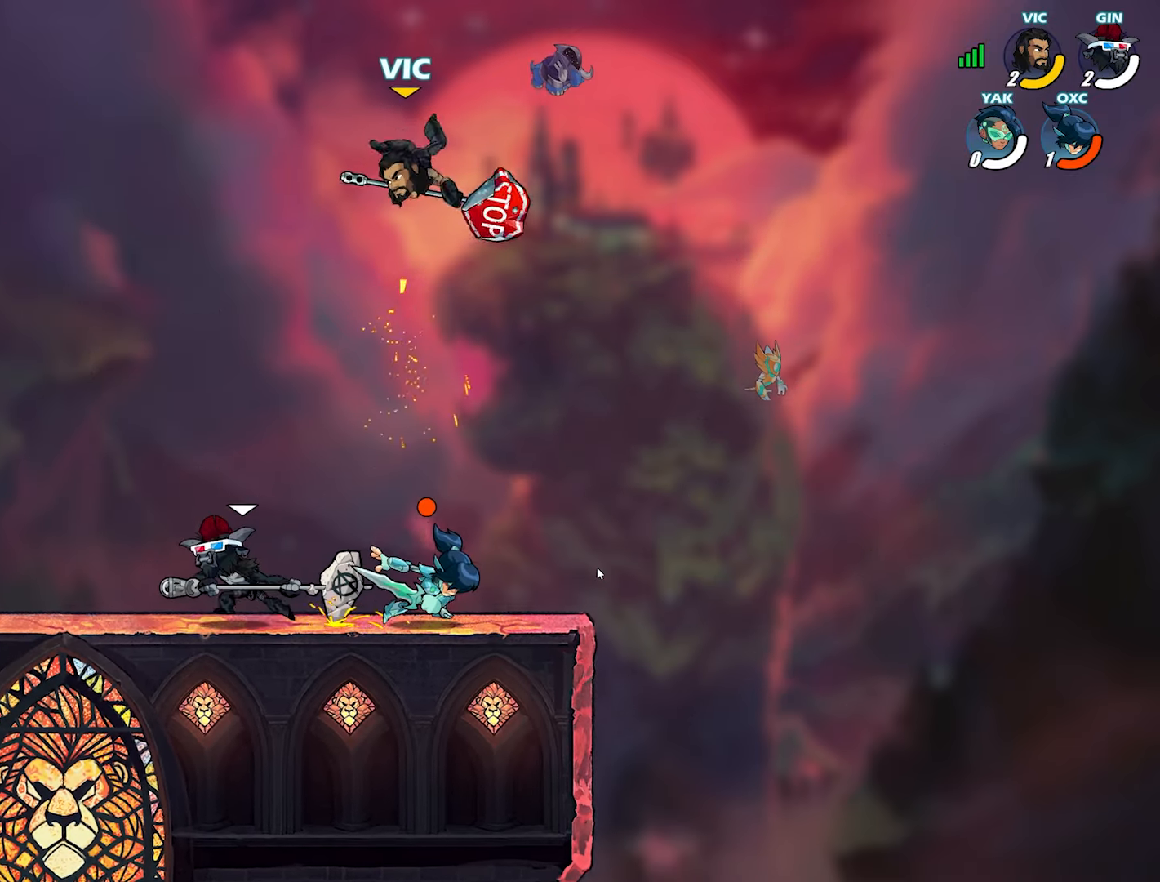
{"buttons": [], "left_stick": "down-right", "right_stick": "center", "events": [[33, "left_stick", "down-left"], [167, "left_stick", "down"], [367, "left_stick", "down-right"]]}
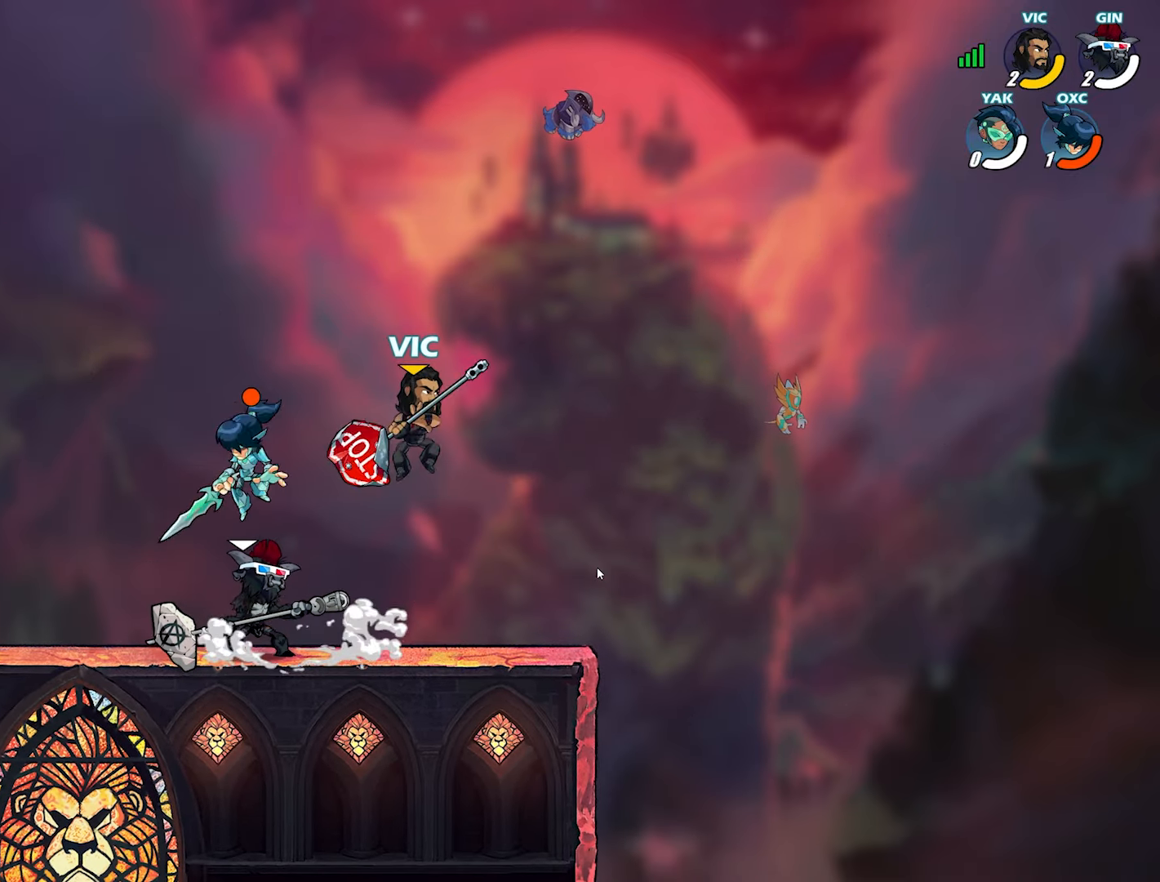
{"buttons": [], "left_stick": "left", "right_stick": "center", "events": [[117, "left_stick", "right"], [267, "left_stick", "left"], [300, "CROSS", "down"], [350, "CROSS", "up"]]}
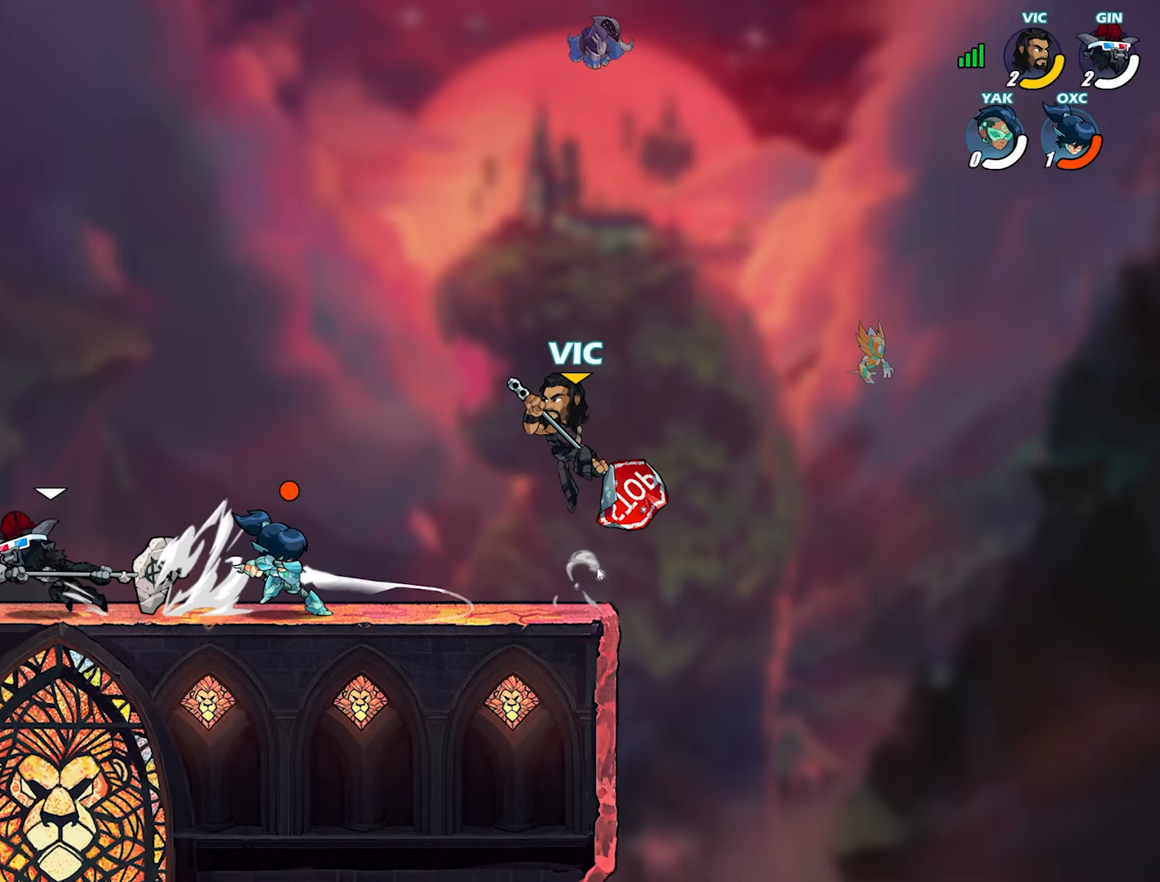
{"buttons": [], "left_stick": "up-right", "right_stick": "center", "events": [[33, "left_stick", "down"], [200, "left_stick", "right"], [317, "left_stick", "left"], [433, "left_stick", "up-right"]]}
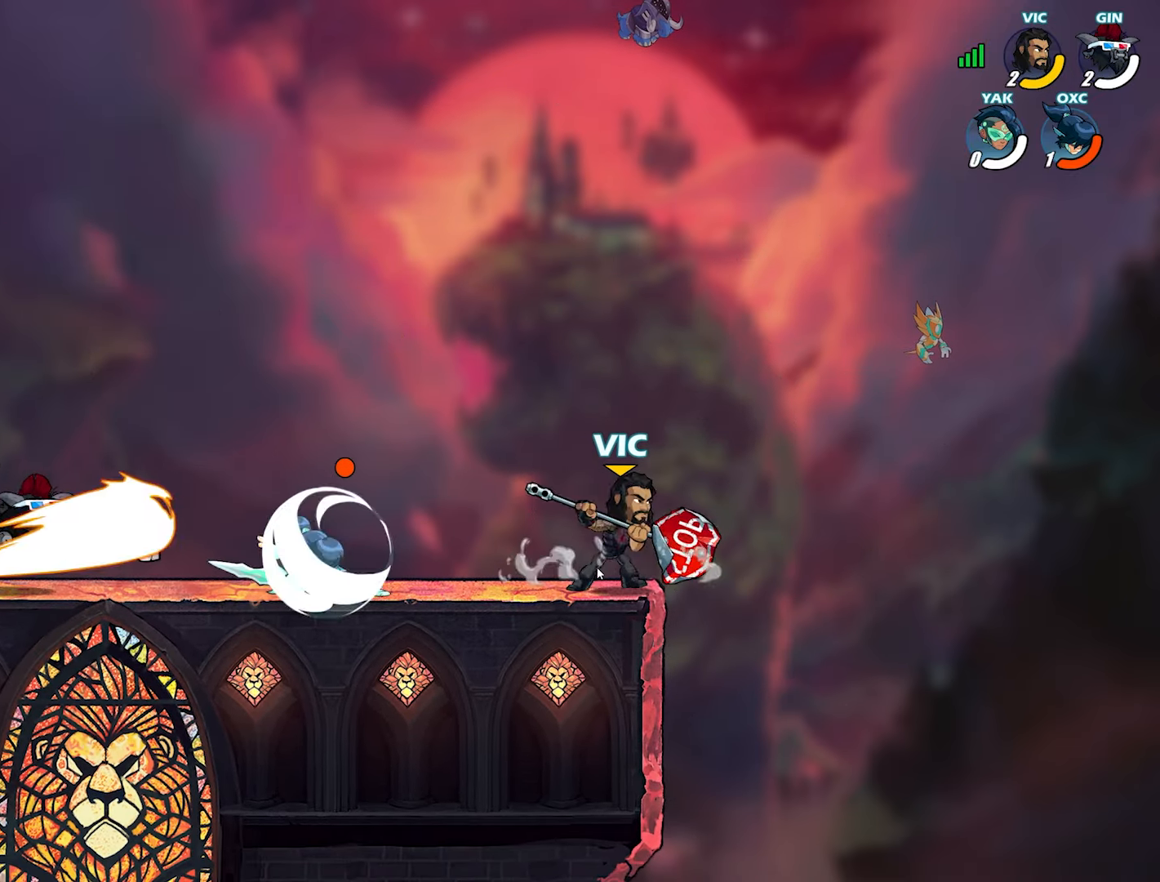
{"buttons": [], "left_stick": "center", "right_stick": "center", "events": [[50, "left_stick", "left"], [183, "left_stick", "up-right"], [233, "left_stick", "center"], [283, "left_stick", "left"], [350, "L2", "down"], [417, "CROSS", "down"], [450, "L2", "up"], [467, "left_stick", "center"], [483, "CROSS", "up"]]}
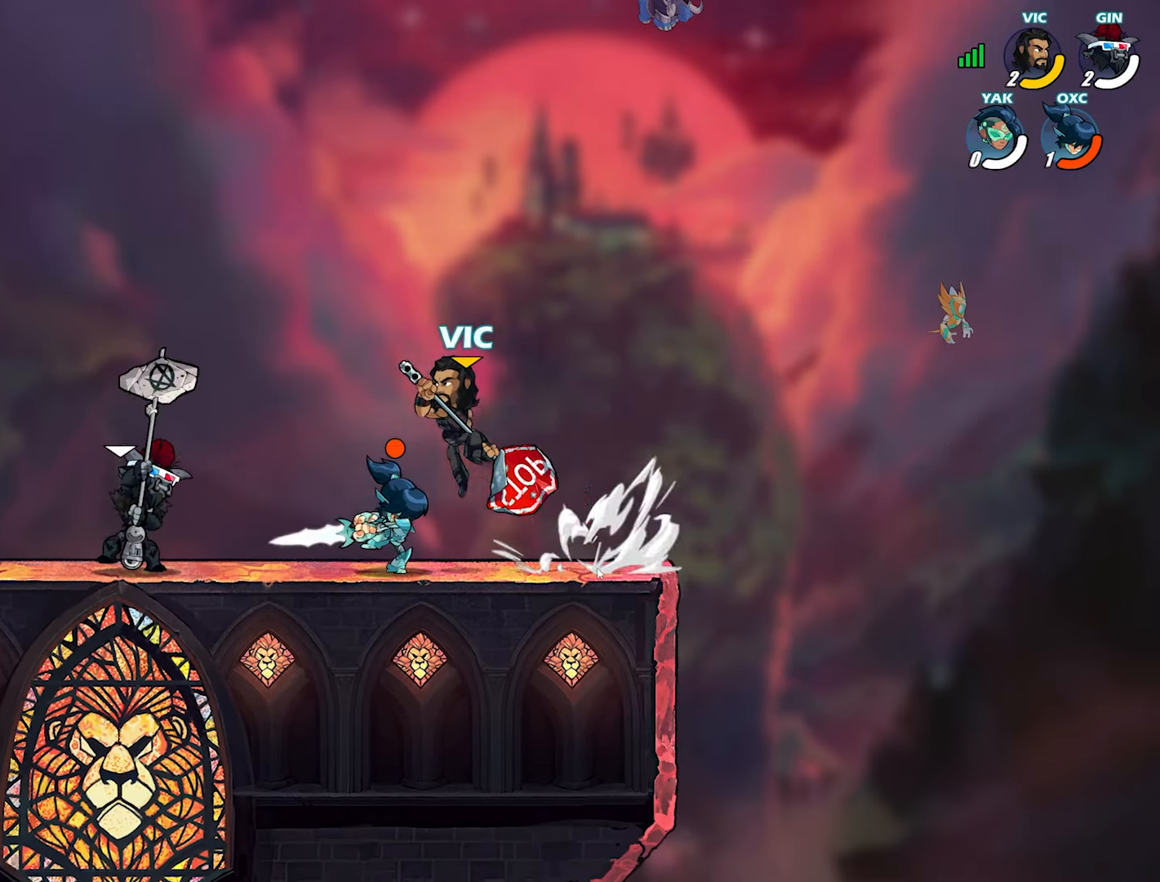
{"buttons": [], "left_stick": "down-left", "right_stick": "center", "events": [[17, "L2", "down"], [50, "SQUARE", "down"], [50, "left_stick", "down"], [117, "L2", "up"], [150, "SQUARE", "up"], [167, "L3", "down"], [217, "L3", "up"], [217, "SQUARE", "down"], [283, "SQUARE", "up"], [333, "left_stick", "center"], [483, "left_stick", "down-left"]]}
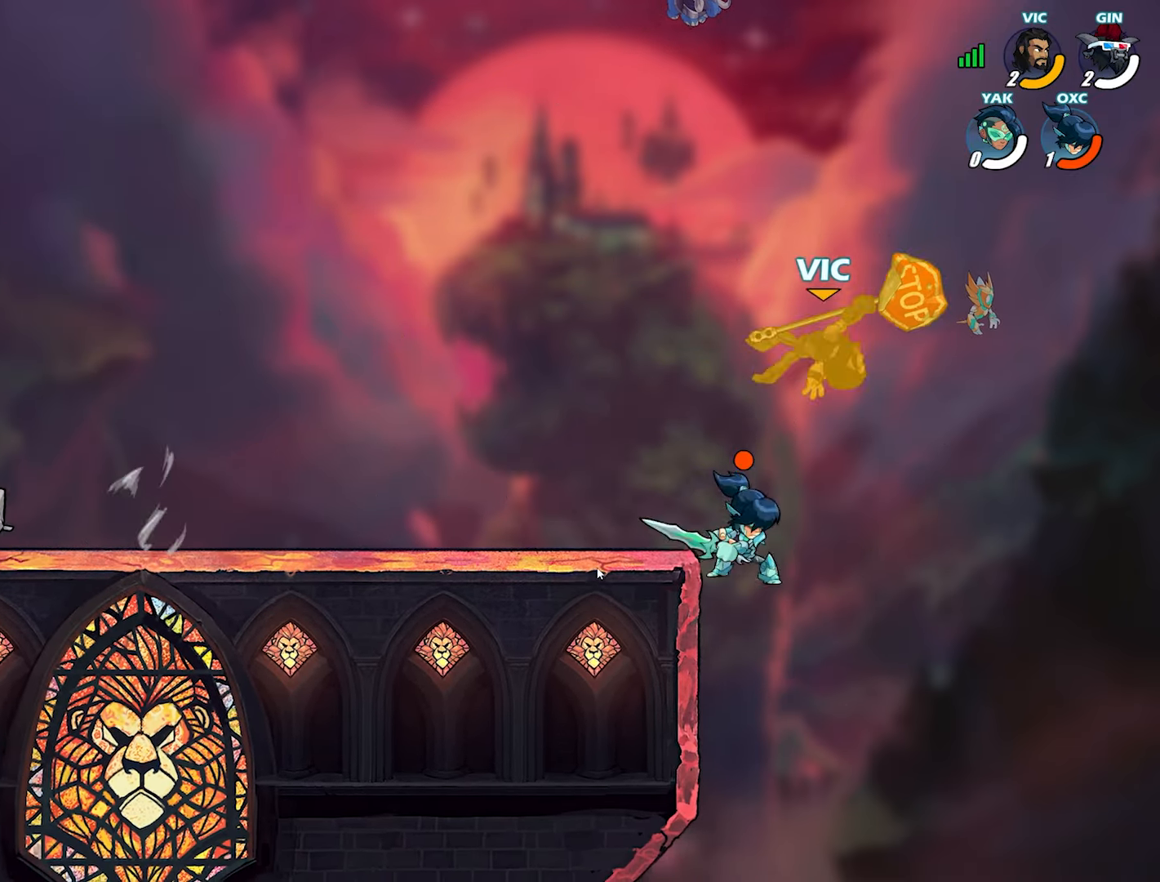
{"buttons": [], "left_stick": "left", "right_stick": "center", "events": [[300, "left_stick", "left"]]}
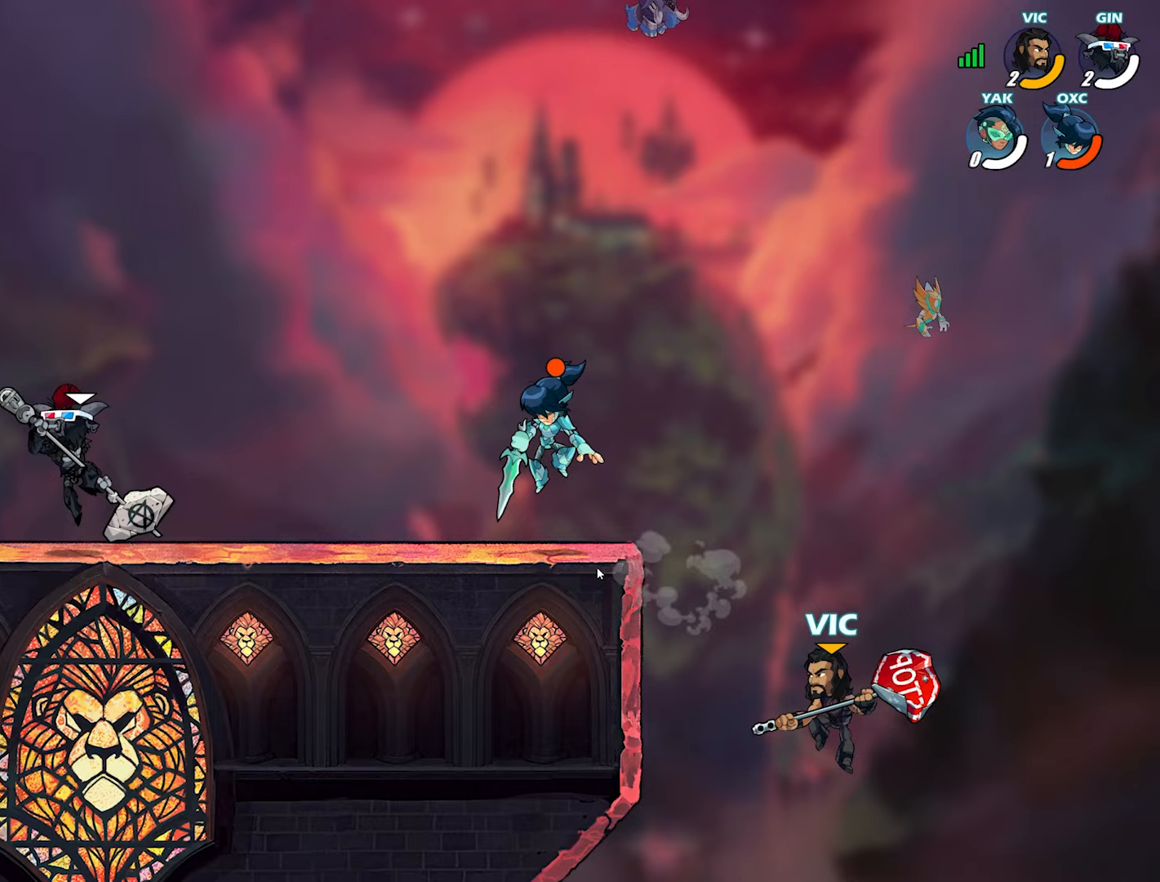
{"buttons": [], "left_stick": "left", "right_stick": "center", "events": [[100, "CROSS", "down"], [217, "CROSS", "up"], [267, "left_stick", "up-right"], [283, "CIRCLE", "down"], [333, "left_stick", "up-left"], [383, "left_stick", "left"], [433, "CIRCLE", "up"], [433, "CROSS", "down"], [450, "CROSS", "up"]]}
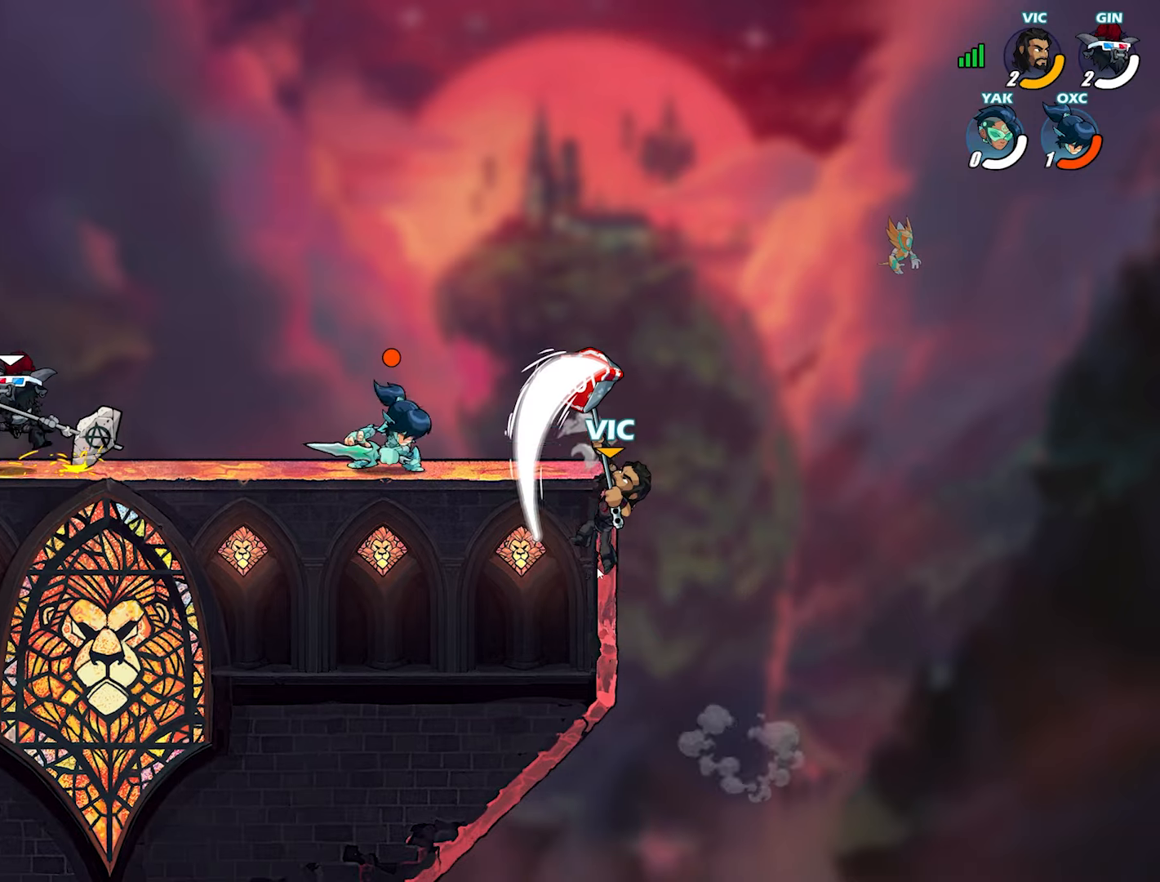
{"buttons": [], "left_stick": "down-left", "right_stick": "center", "events": [[417, "left_stick", "down-left"]]}
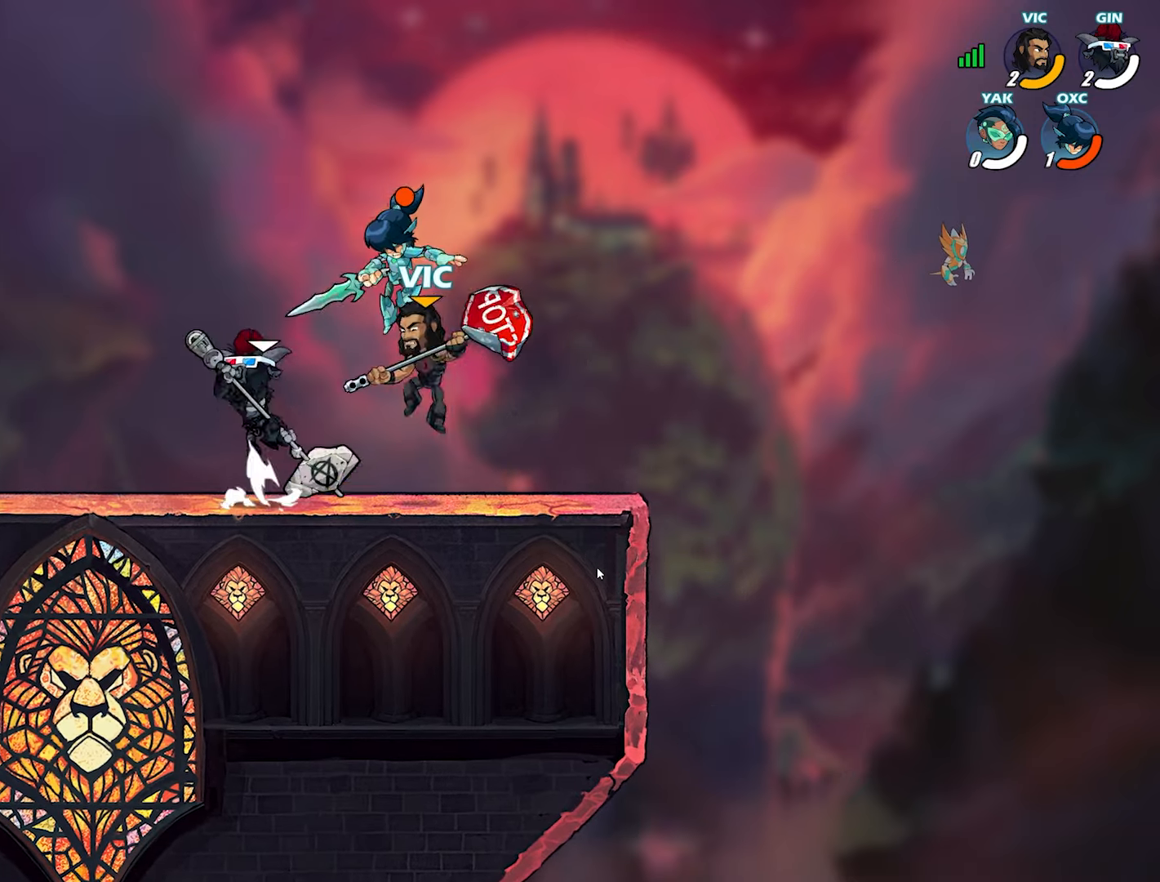
{"buttons": ["TRIANGLE"], "left_stick": "left", "right_stick": "center", "events": [[83, "left_stick", "right"], [150, "L2", "down"], [250, "L2", "up"], [300, "left_stick", "left"], [400, "TRIANGLE", "down"]]}
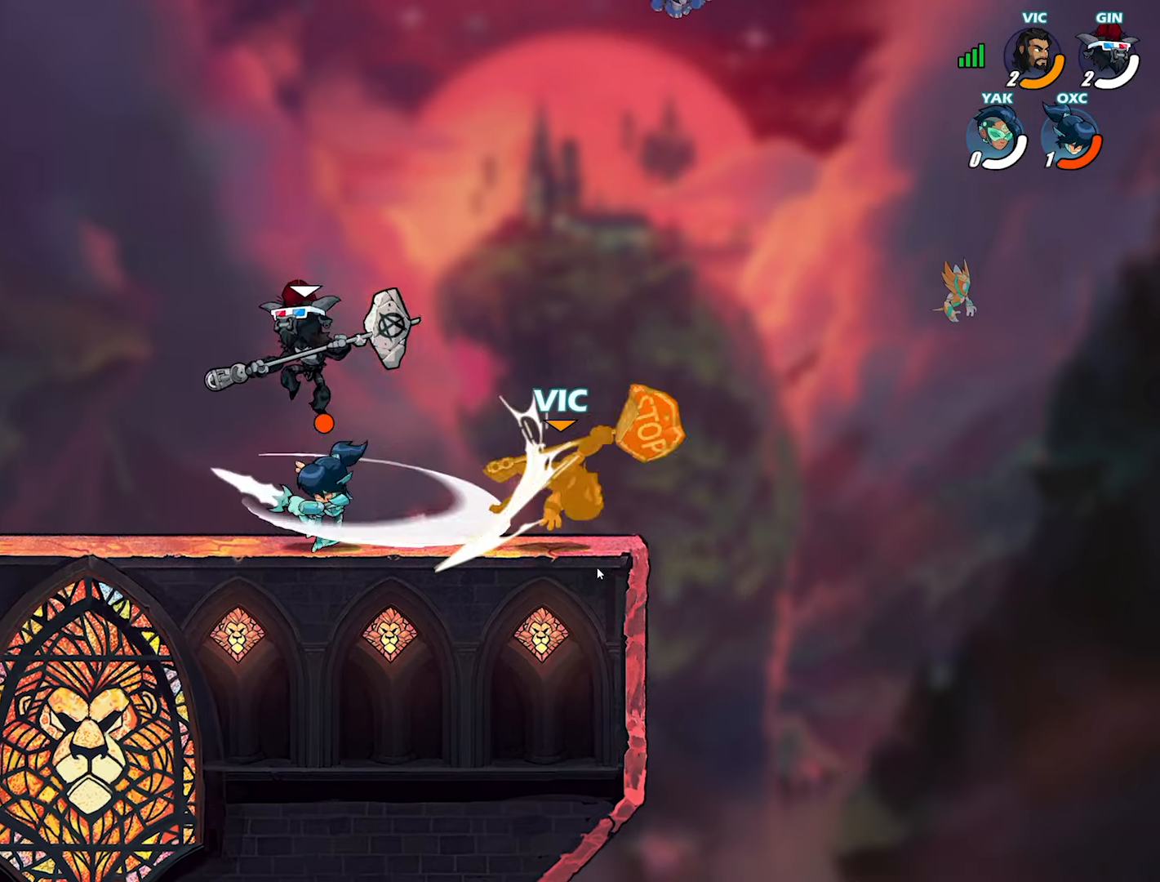
{"buttons": [], "left_stick": "left", "right_stick": "center", "events": [[17, "TRIANGLE", "up"], [117, "TRIANGLE", "down"], [133, "left_stick", "center"], [200, "TRIANGLE", "up"], [333, "left_stick", "down-left"], [483, "left_stick", "left"]]}
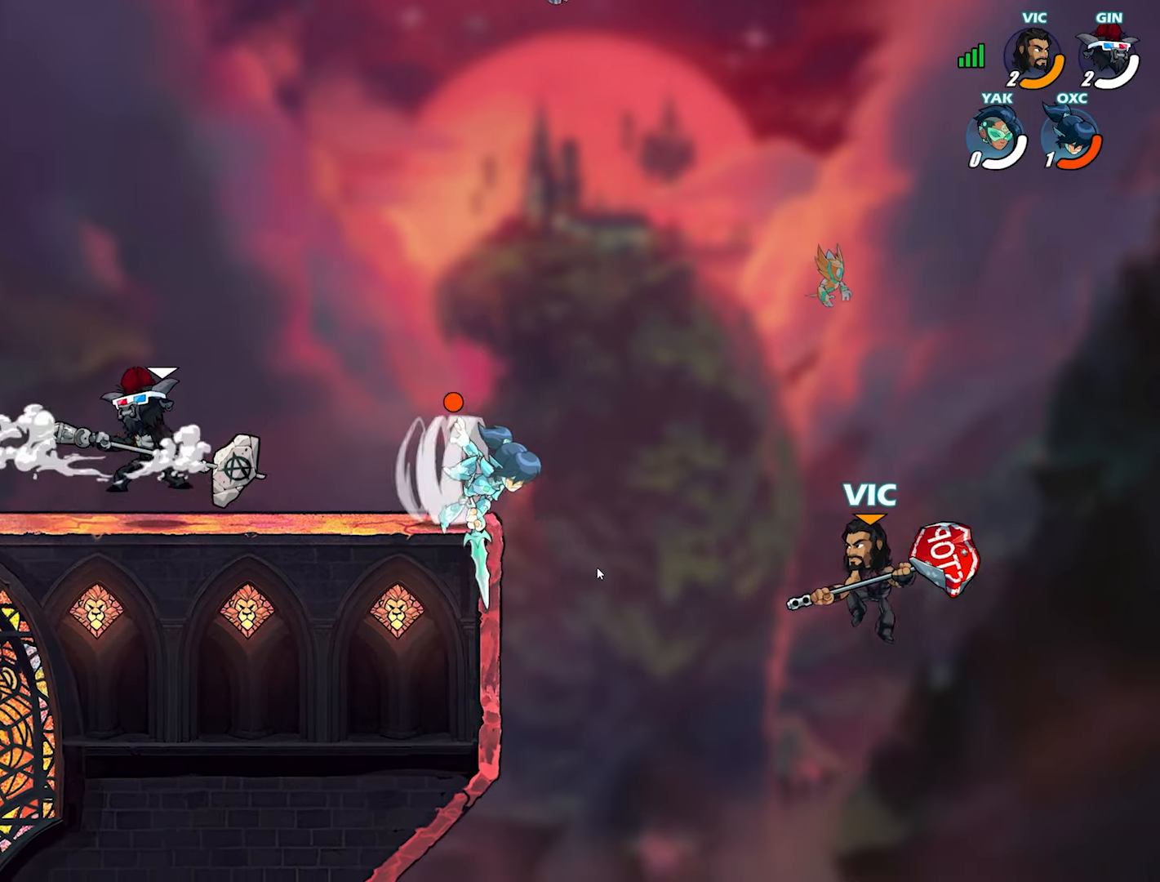
{"buttons": ["CROSS"], "left_stick": "up", "right_stick": "center", "events": [[450, "left_stick", "up"], [483, "CROSS", "down"]]}
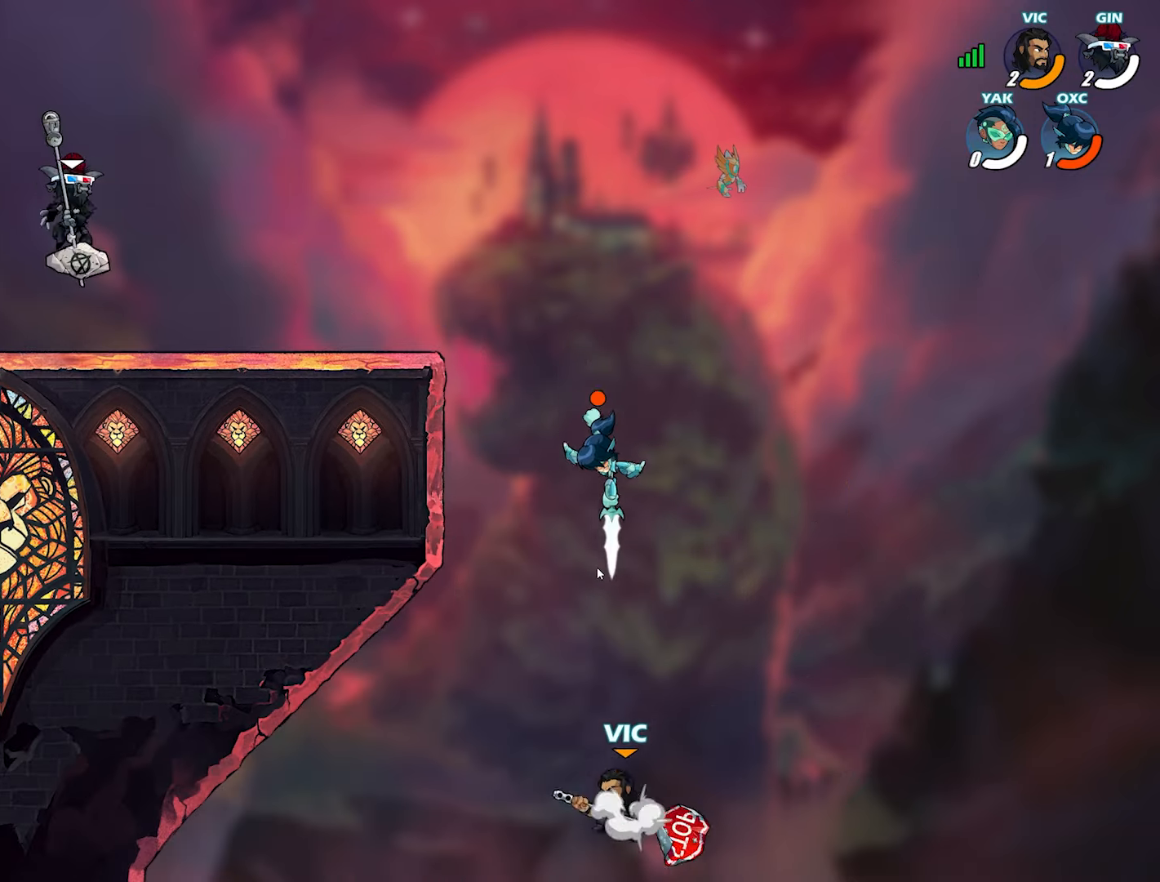
{"buttons": [], "left_stick": "up-right", "right_stick": "center", "events": [[50, "left_stick", "left"], [67, "CROSS", "up"], [117, "left_stick", "up-left"], [150, "L2", "down"], [283, "L2", "up"], [383, "left_stick", "up-right"]]}
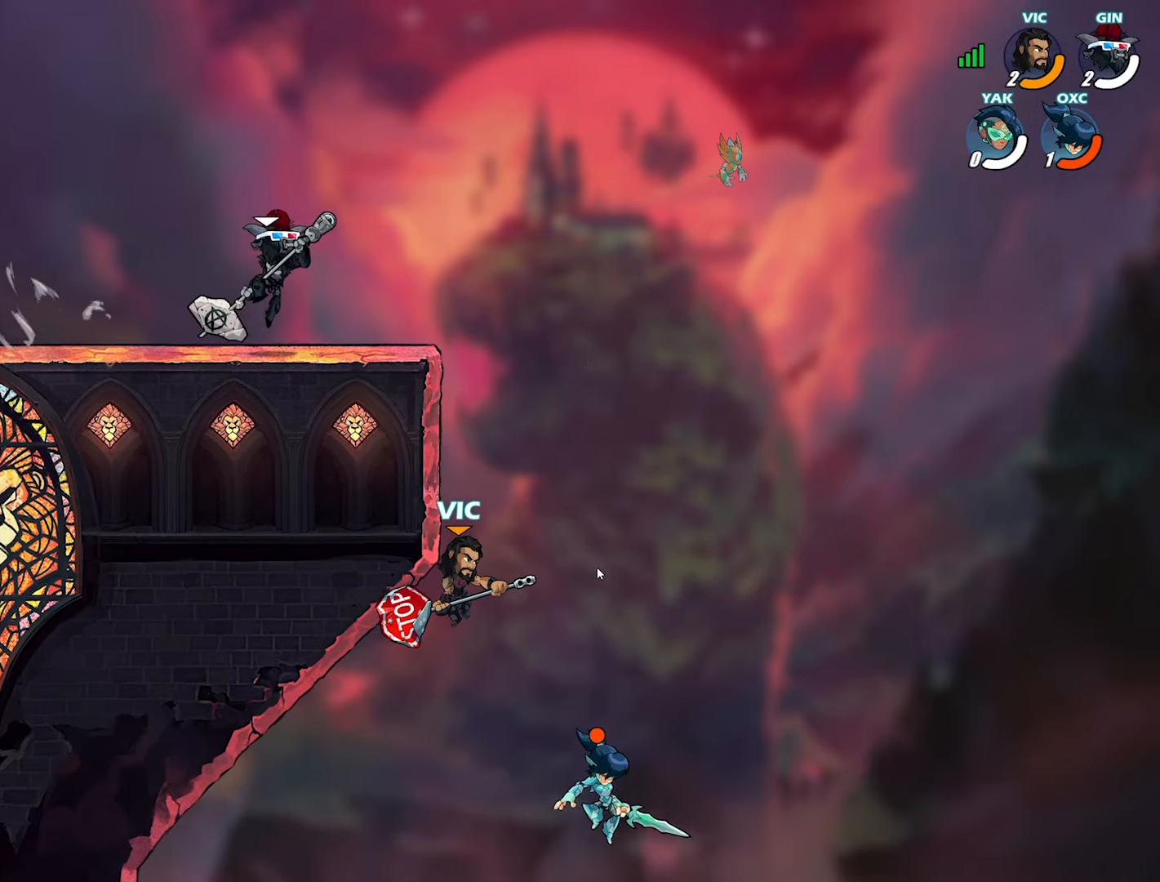
{"buttons": [], "left_stick": "right", "right_stick": "down", "events": [[83, "left_stick", "down-right"], [233, "left_stick", "right"], [283, "TRIANGLE", "down"], [367, "TRIANGLE", "up"], [400, "TRIANGLE", "down"], [467, "TRIANGLE", "up"], [483, "right_stick", "down"]]}
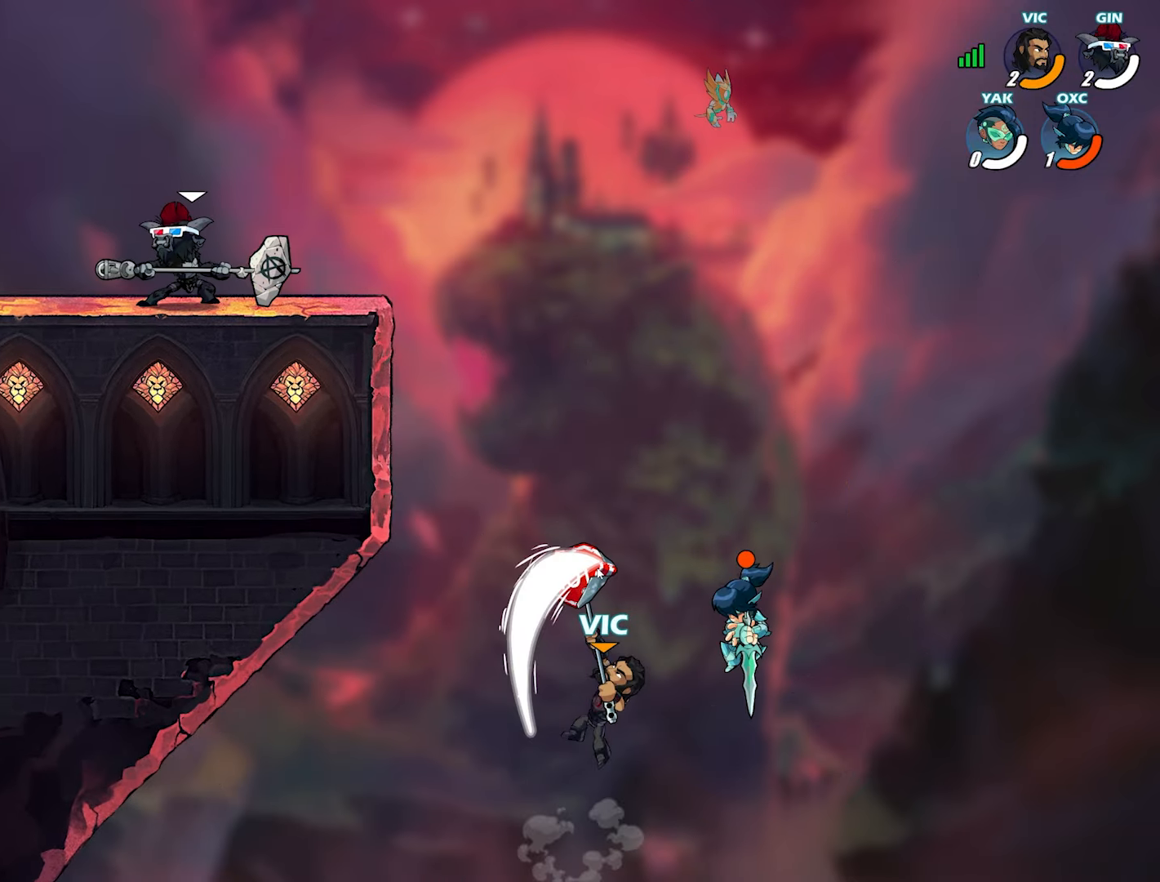
{"buttons": ["CROSS"], "left_stick": "left", "right_stick": "center", "events": [[33, "right_stick", "center"], [50, "left_stick", "left"], [400, "CROSS", "down"]]}
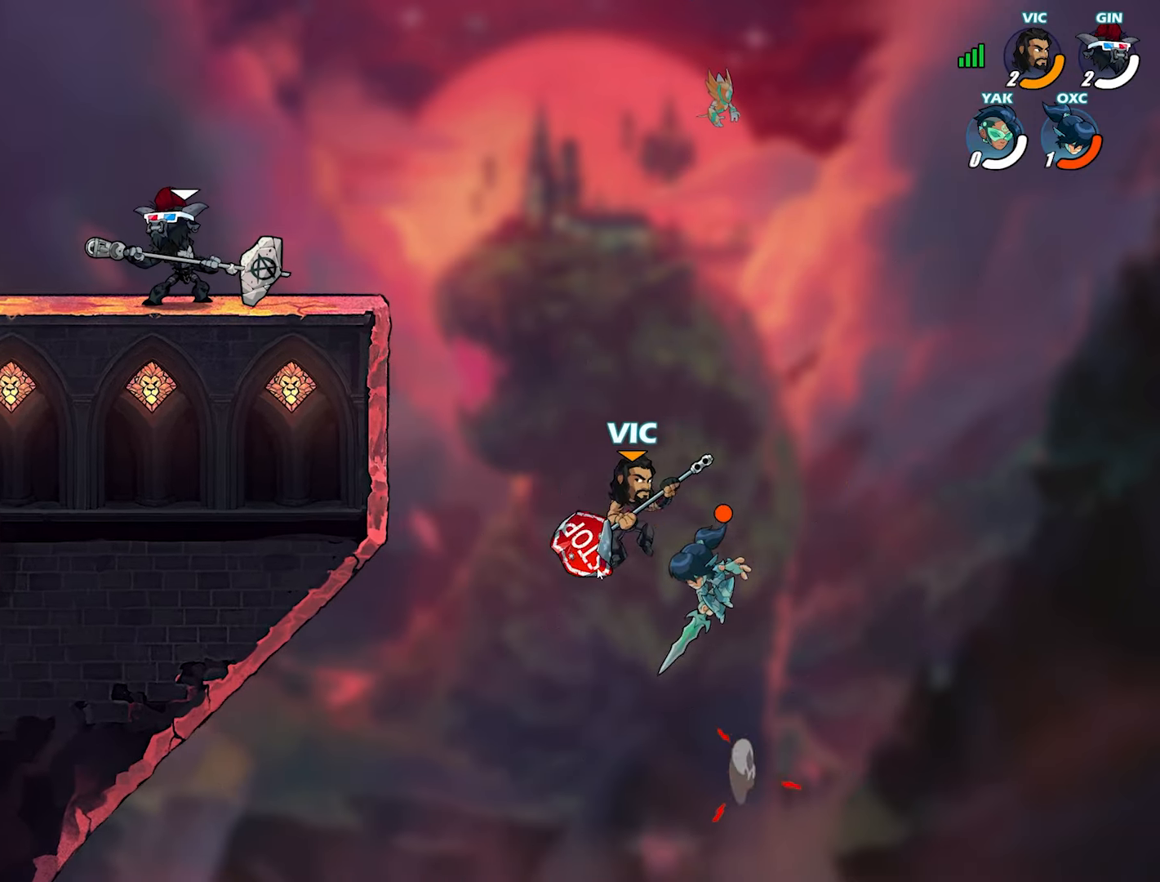
{"buttons": [], "left_stick": "up-left", "right_stick": "center", "events": [[17, "CROSS", "up"], [283, "CROSS", "down"], [333, "left_stick", "up"], [400, "CROSS", "up"], [483, "left_stick", "up-left"]]}
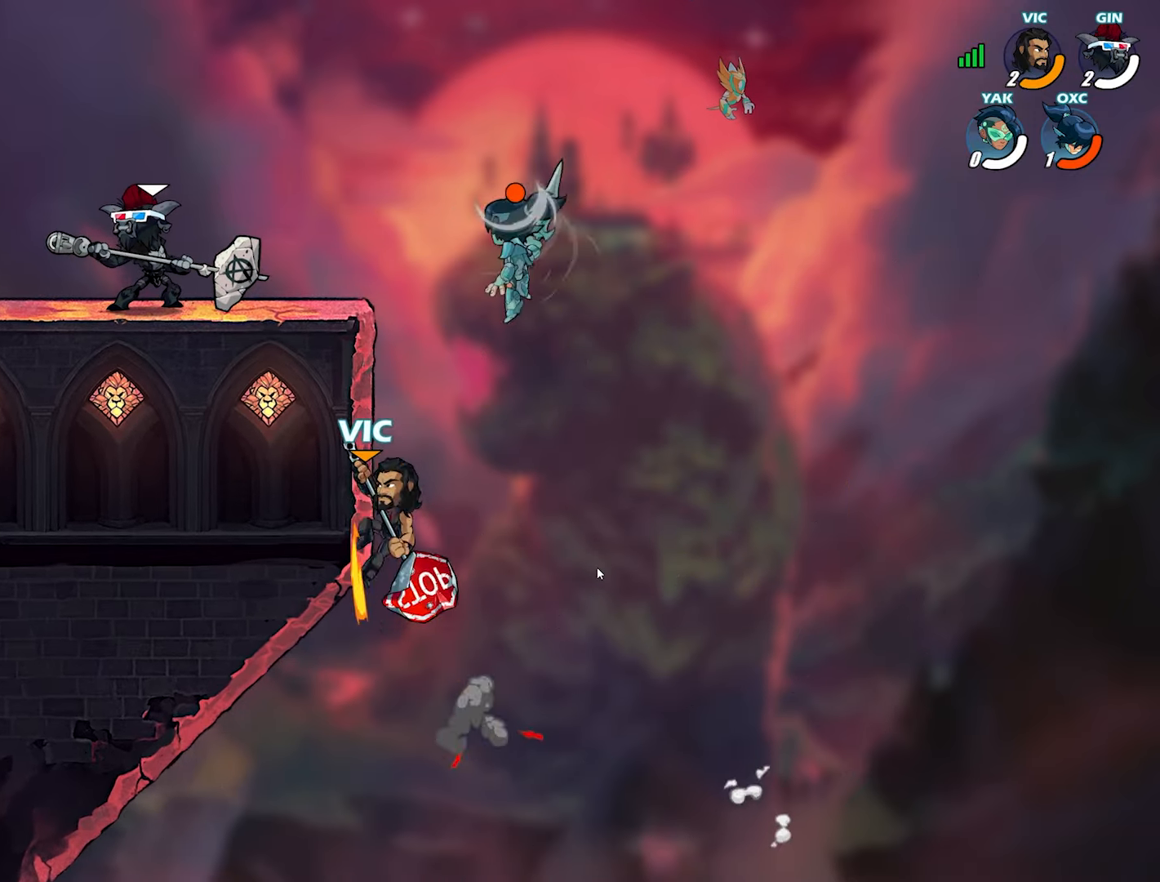
{"buttons": [], "left_stick": "up-right", "right_stick": "center", "events": [[100, "left_stick", "right"], [167, "left_stick", "down-left"], [217, "TRIANGLE", "down"], [250, "left_stick", "up-left"], [300, "TRIANGLE", "up"], [350, "TRIANGLE", "down"], [400, "CROSS", "down"], [400, "TRIANGLE", "up"], [417, "CROSS", "up"], [500, "left_stick", "up-right"]]}
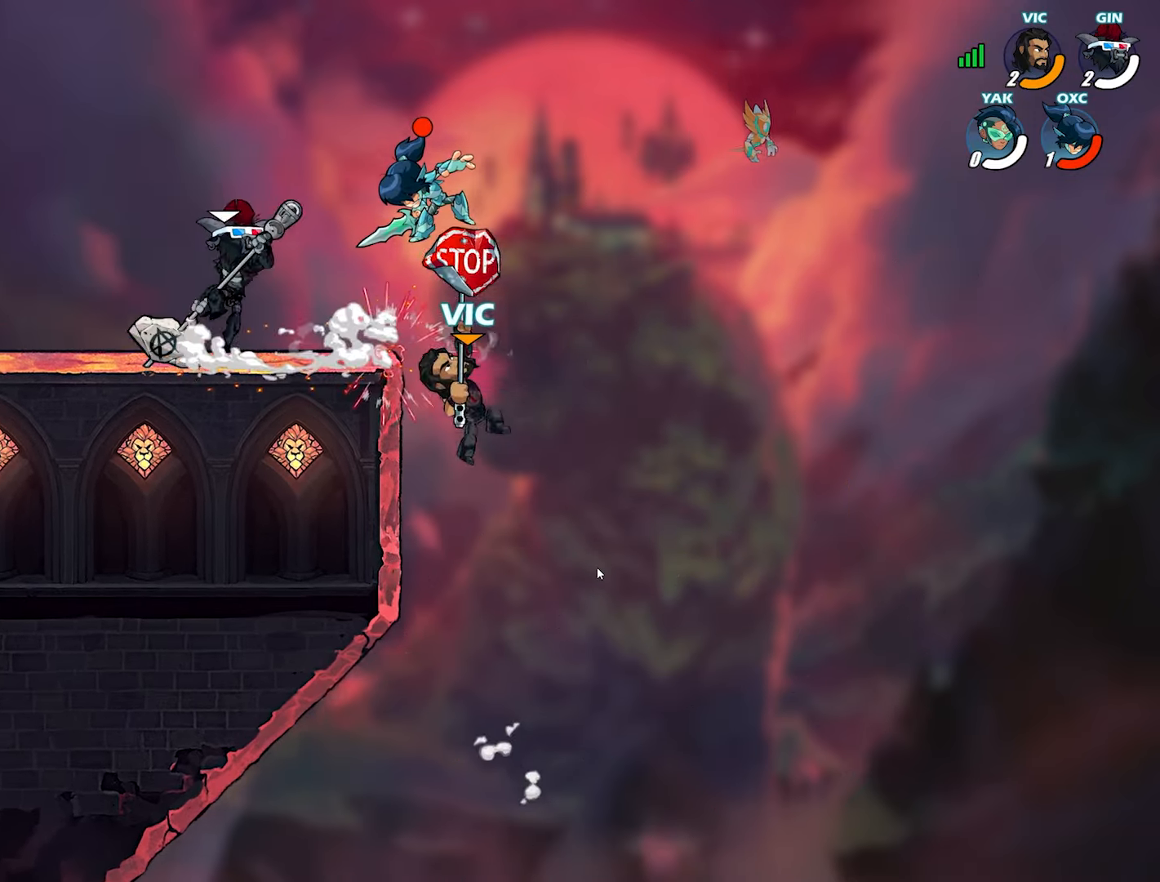
{"buttons": [], "left_stick": "up-left", "right_stick": "center", "events": [[250, "left_stick", "down-right"], [350, "left_stick", "down-left"], [433, "left_stick", "up-left"]]}
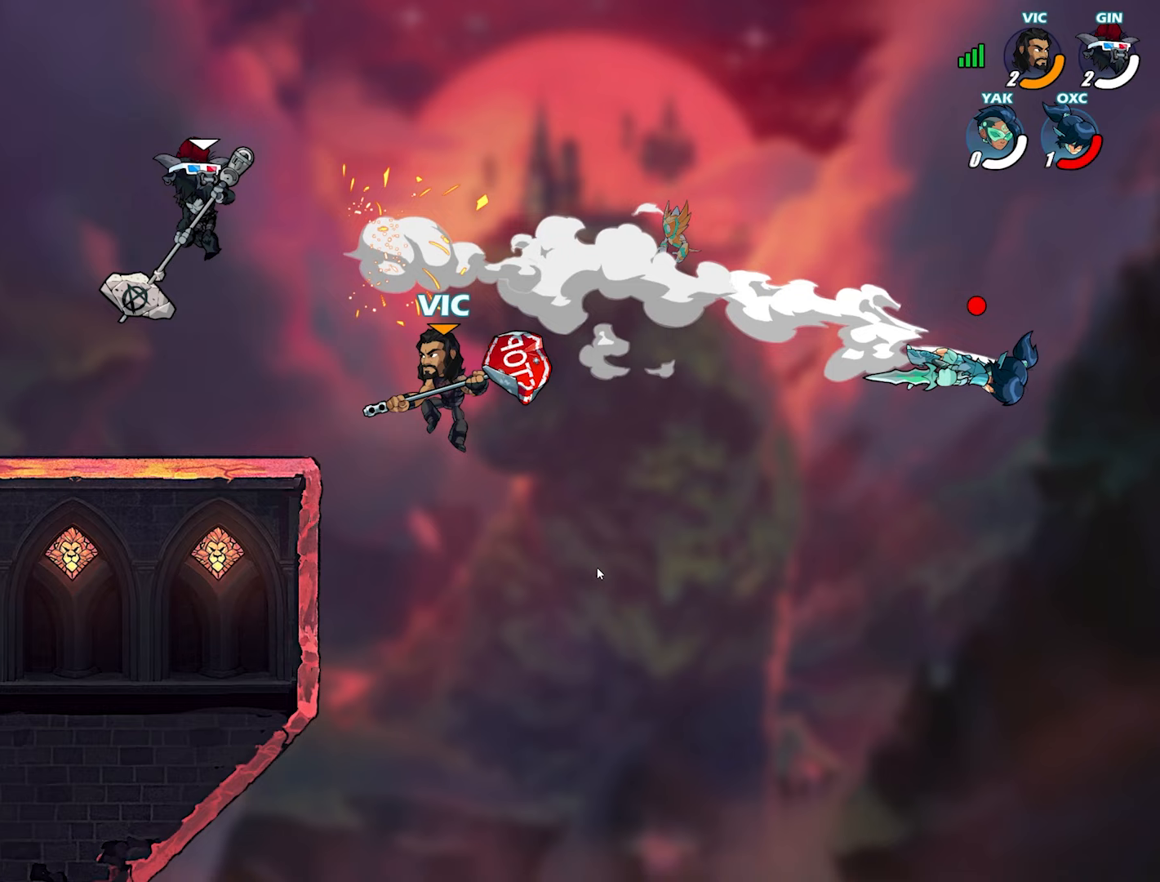
{"buttons": [], "left_stick": "right", "right_stick": "center", "events": [[67, "CROSS", "down"], [183, "CROSS", "up"], [267, "left_stick", "down-left"], [433, "left_stick", "down-right"], [483, "left_stick", "right"]]}
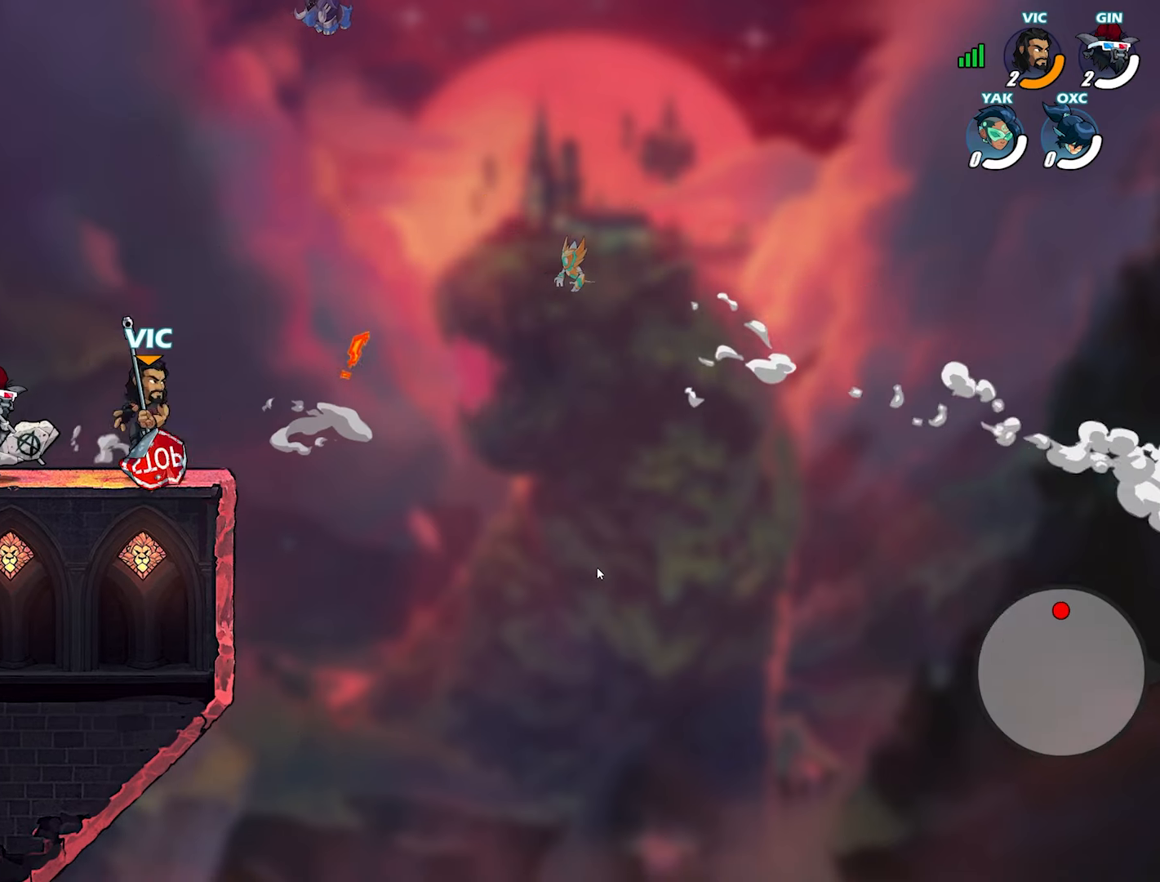
{"buttons": [], "left_stick": "center", "right_stick": "center", "events": [[33, "L2", "down"], [100, "R1", "down"], [150, "L2", "up"], [167, "R1", "up"], [233, "R1", "down"], [317, "R1", "up"], [500, "left_stick", "center"]]}